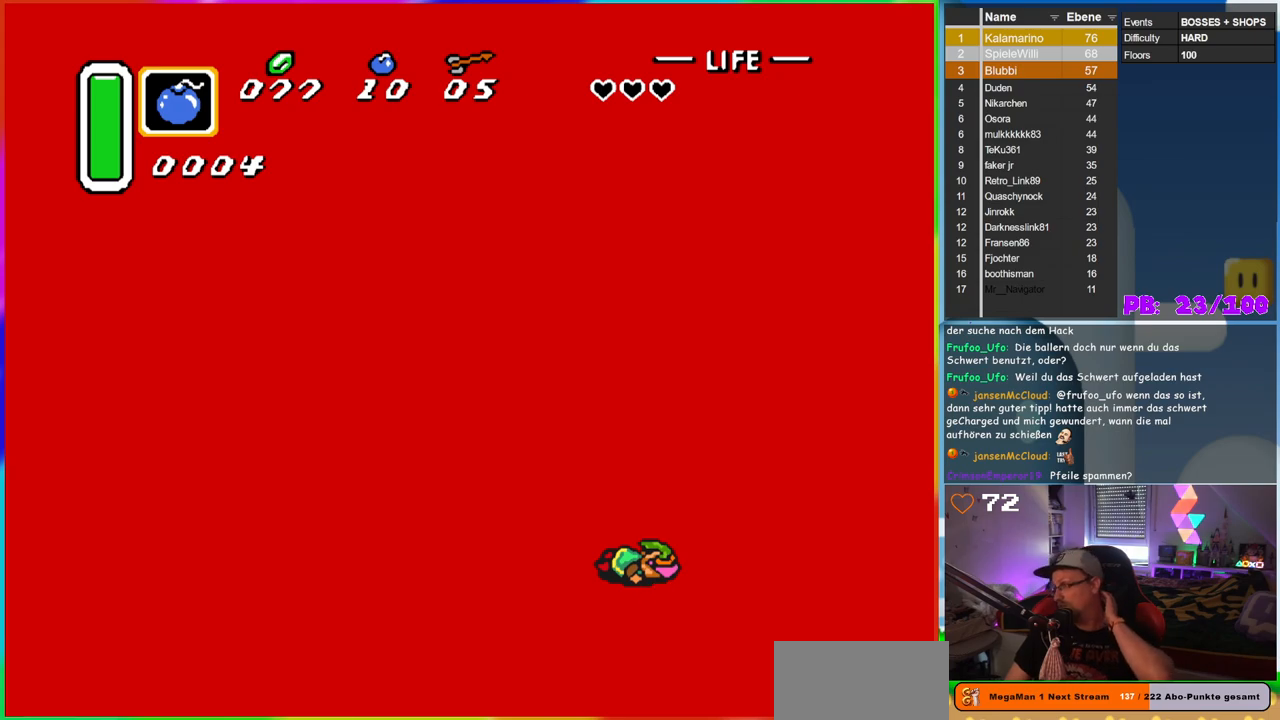
Gameplay with a controller (Nintendo layout); each line is a JSON object with the inputs held at the frame after it. "events" lists button and stick changes between this image and that frame as [ms after this image, input, new state], when the widget could be followed in between. Not read: L3 R3.
{"buttons": [], "events": []}
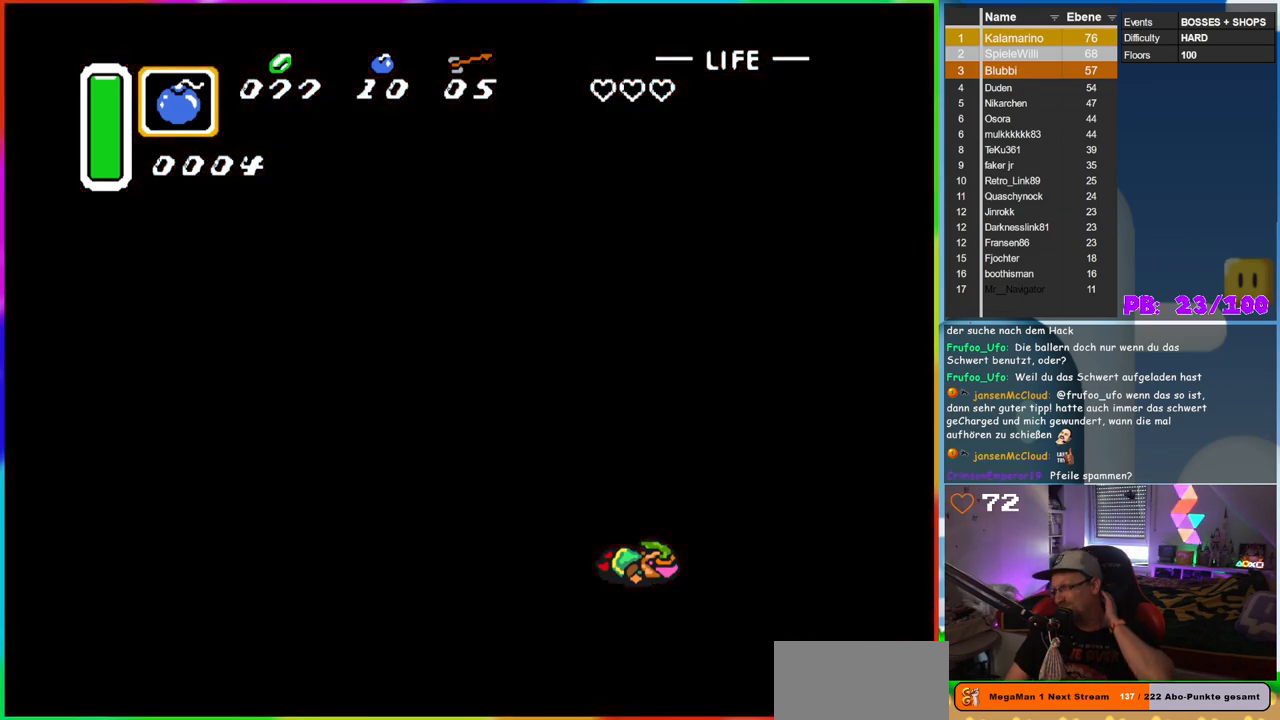
{"buttons": [], "events": []}
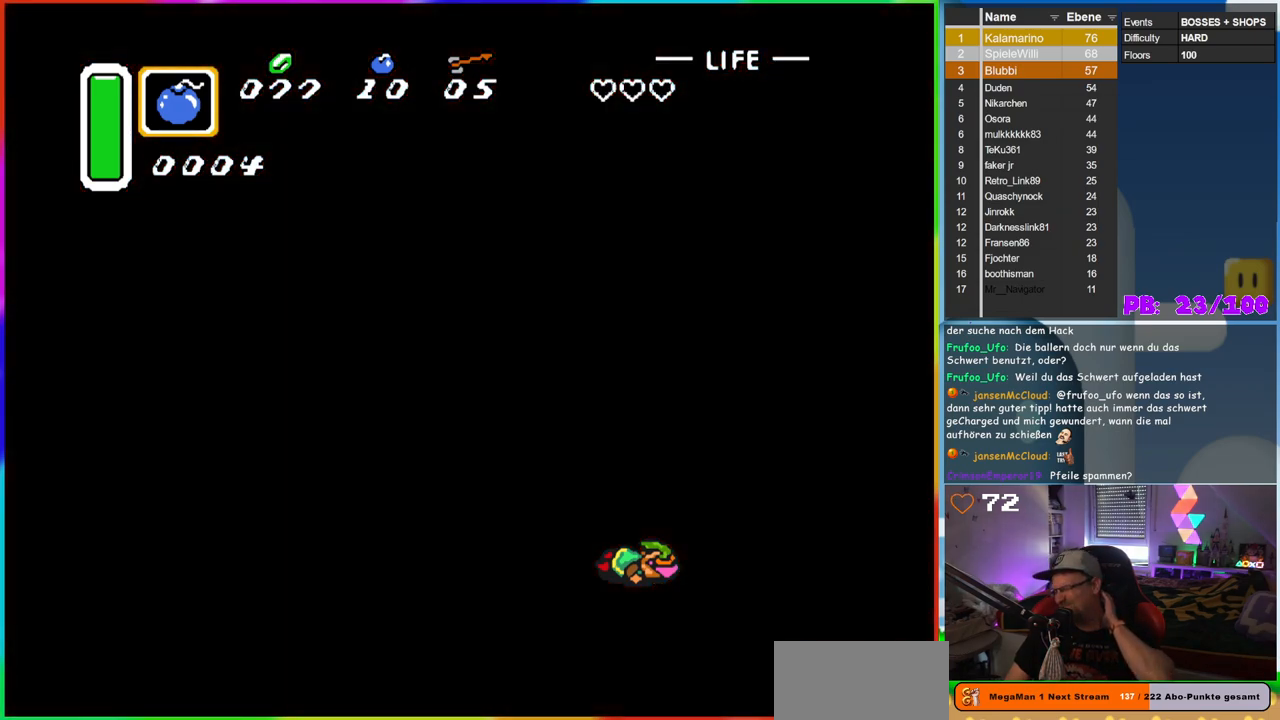
{"buttons": [], "events": []}
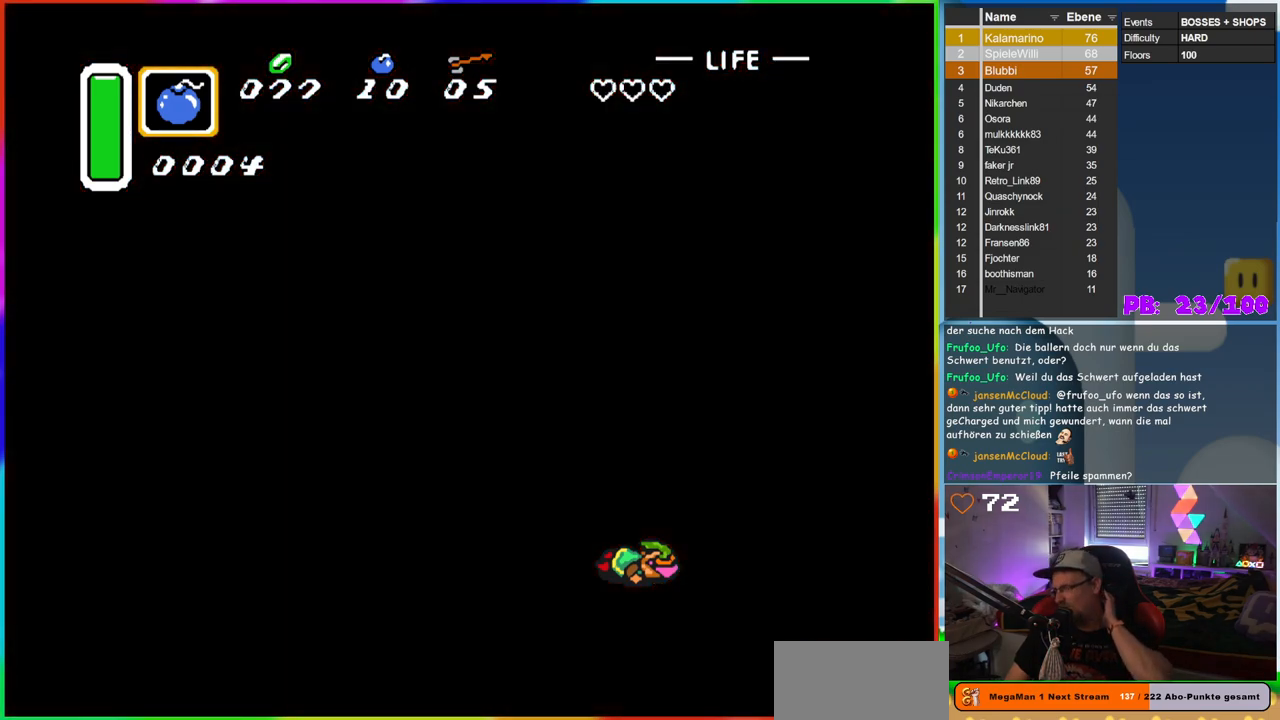
{"buttons": [], "events": []}
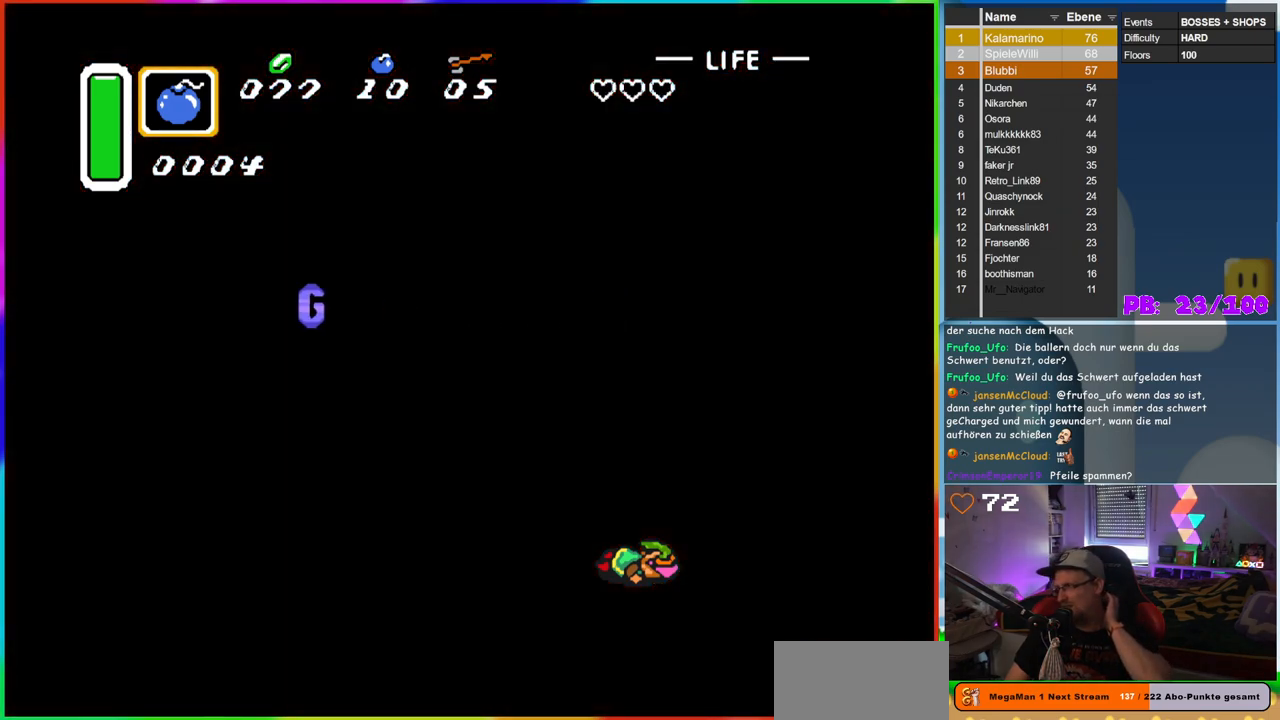
{"buttons": [], "events": [[317, "B", "down"], [450, "B", "up"]]}
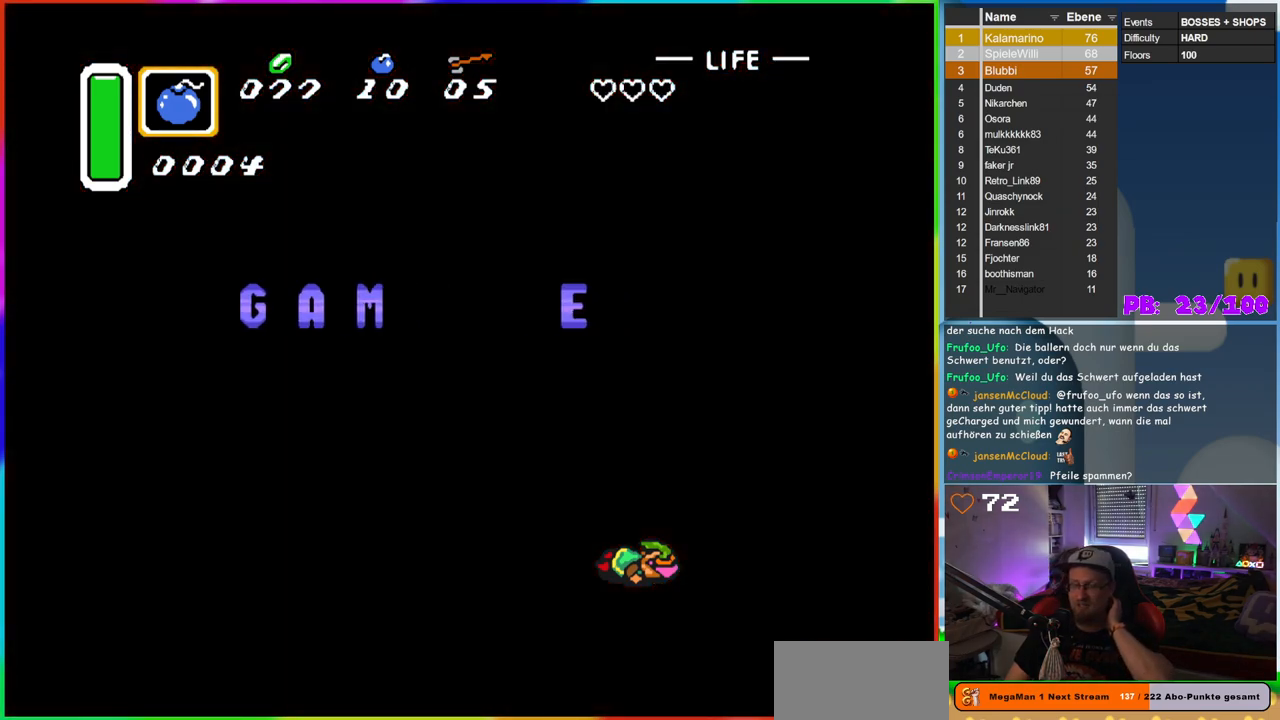
{"buttons": [], "events": [[17, "B", "down"], [150, "B", "up"]]}
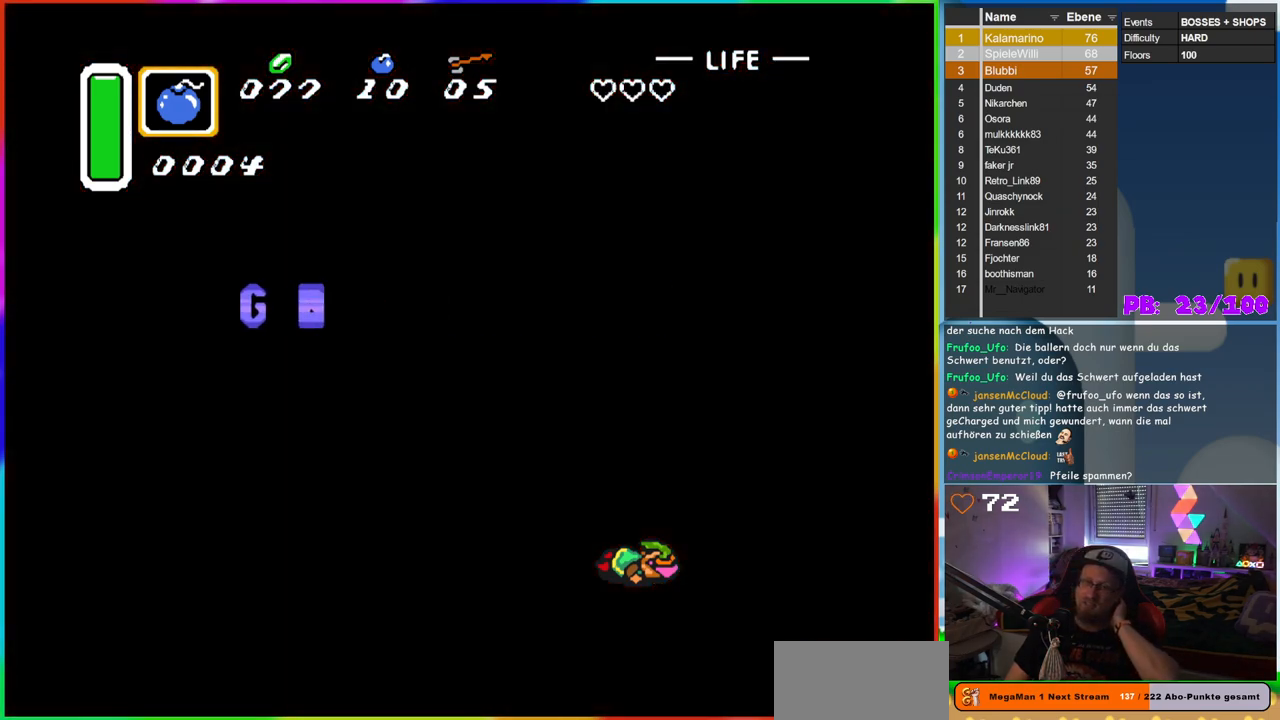
{"buttons": [], "events": [[17, "B", "down"], [133, "B", "up"], [200, "B", "down"], [300, "B", "up"], [400, "B", "down"], [467, "B", "up"]]}
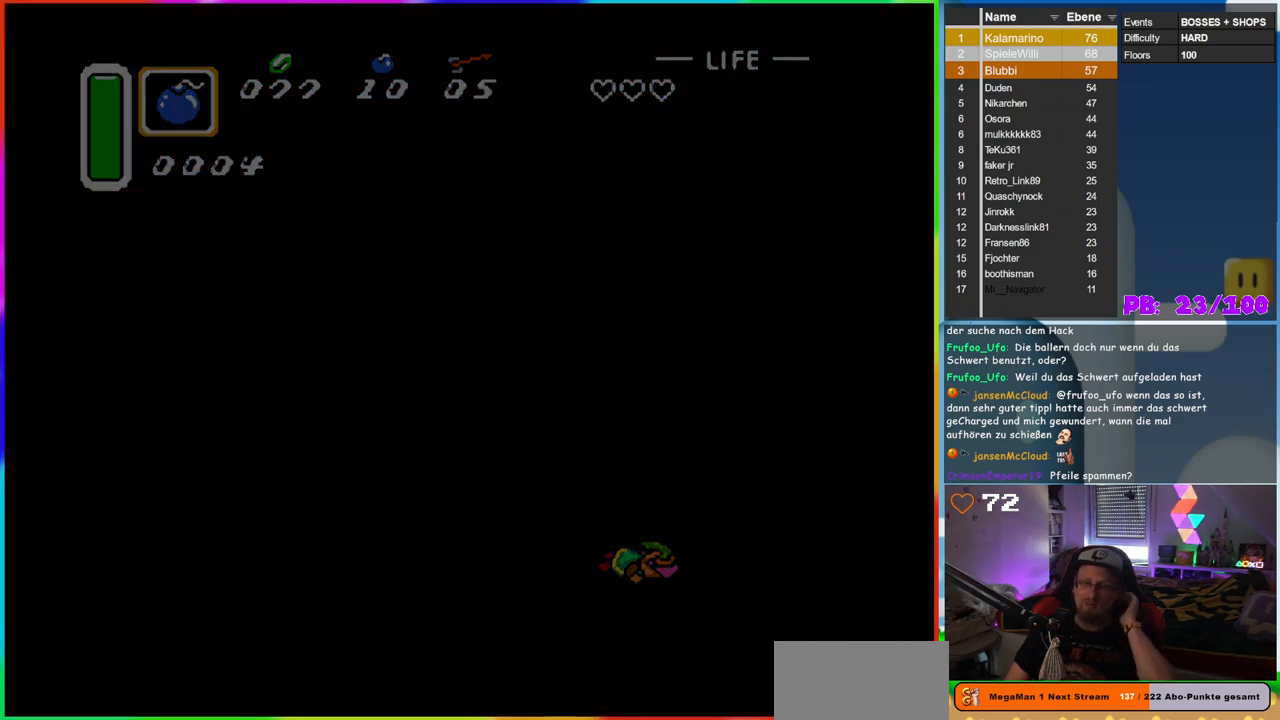
{"buttons": [], "events": [[50, "B", "down"], [150, "B", "up"]]}
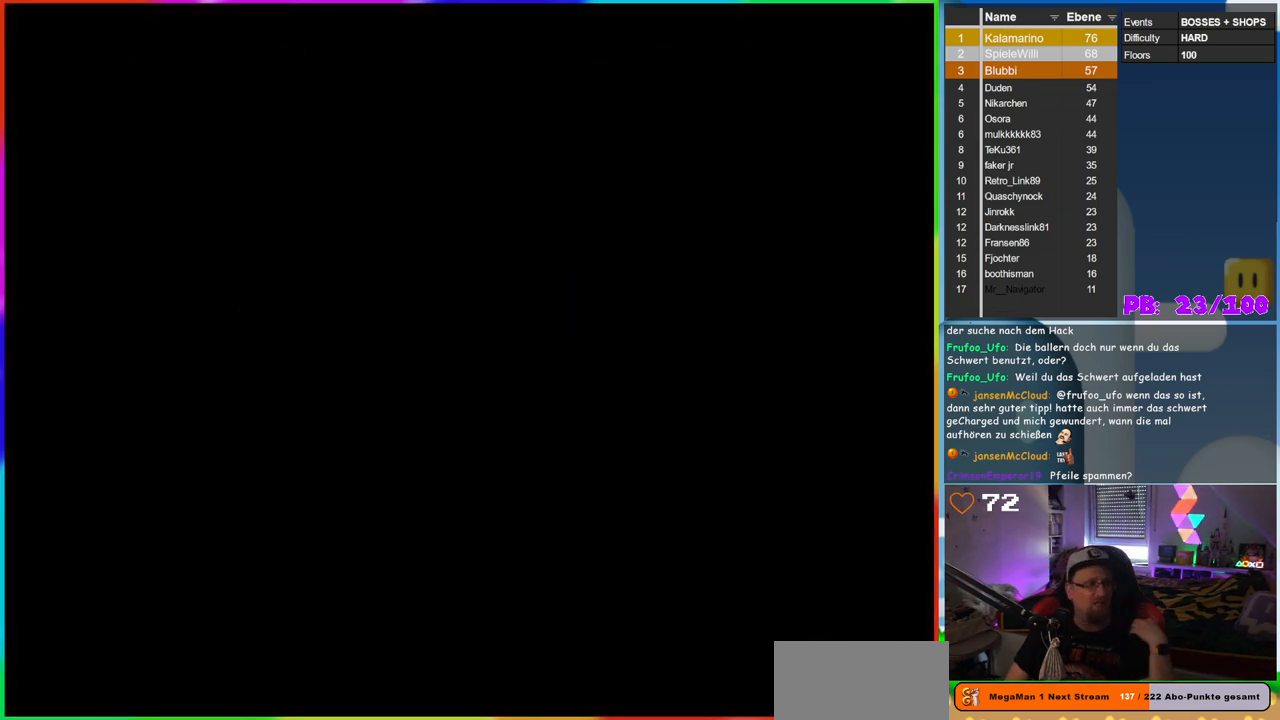
{"buttons": [], "events": []}
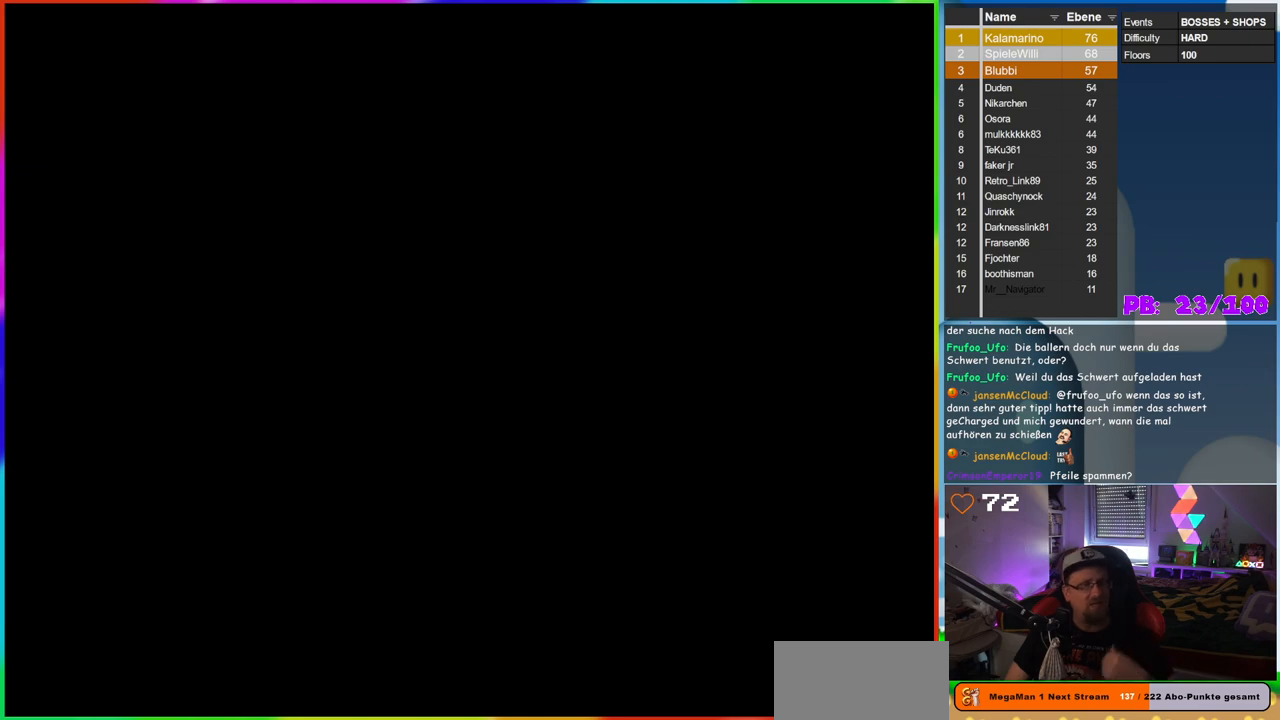
{"buttons": [], "events": []}
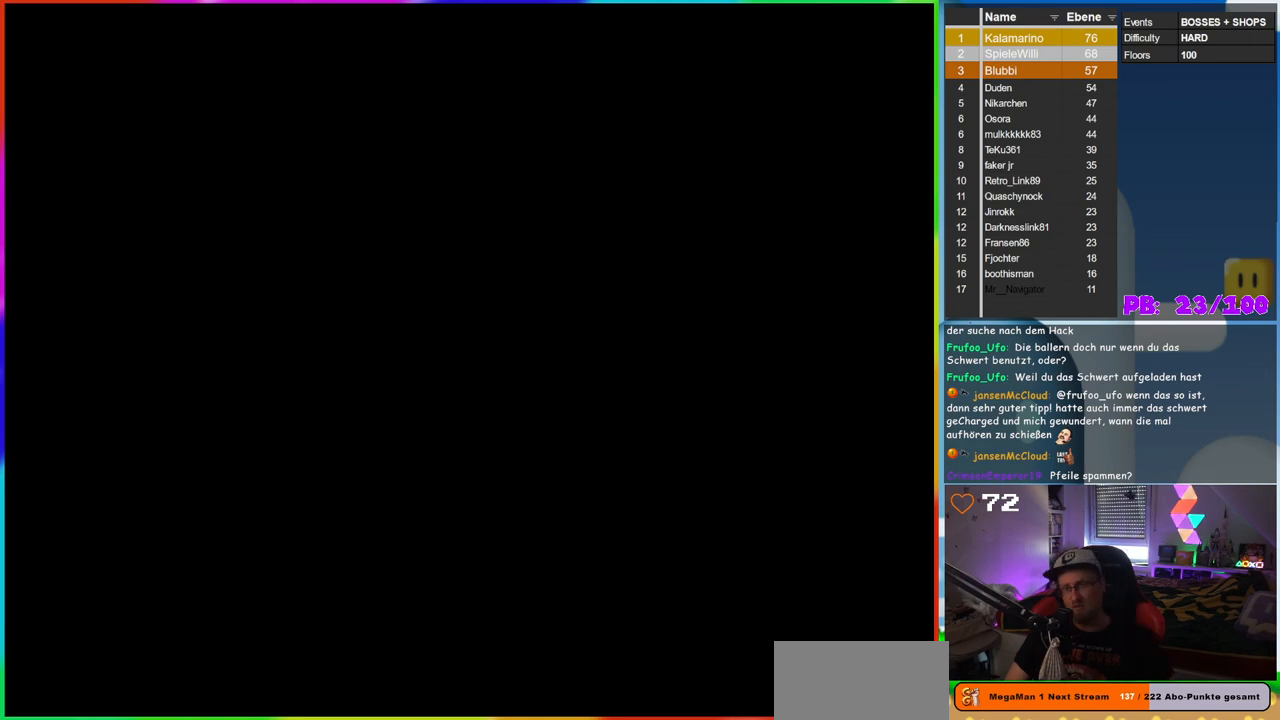
{"buttons": [], "events": []}
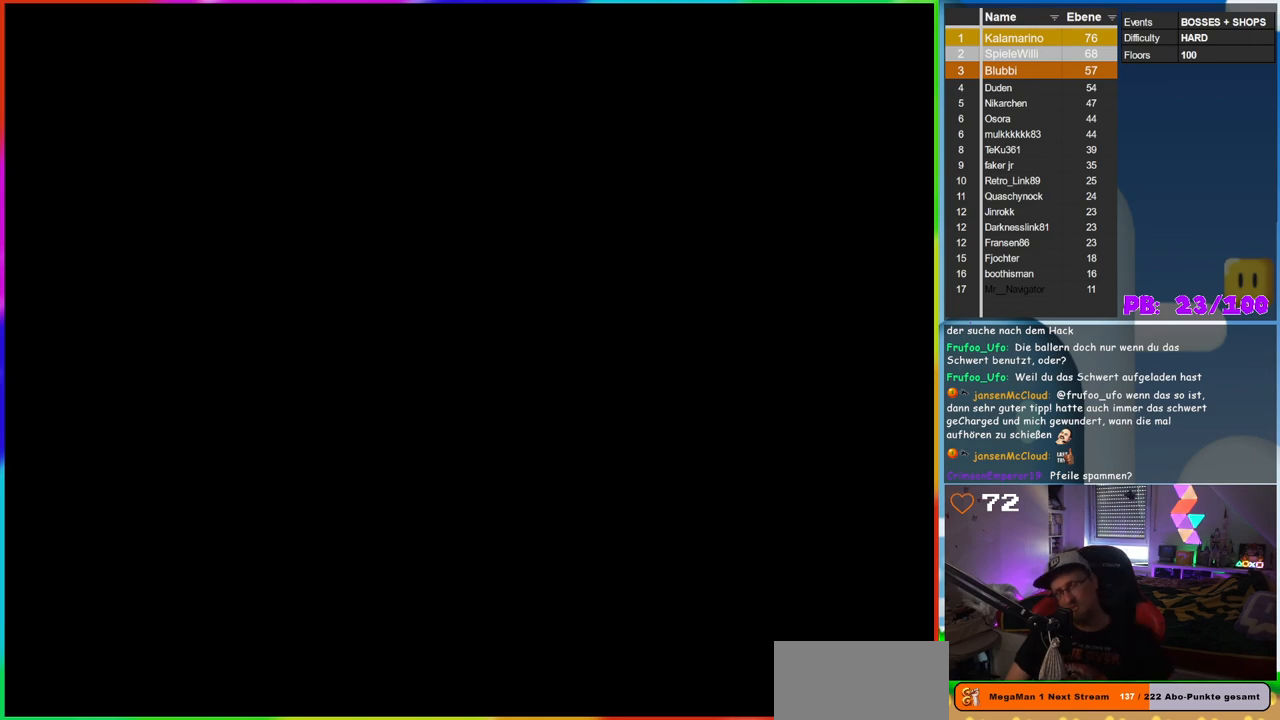
{"buttons": [], "events": []}
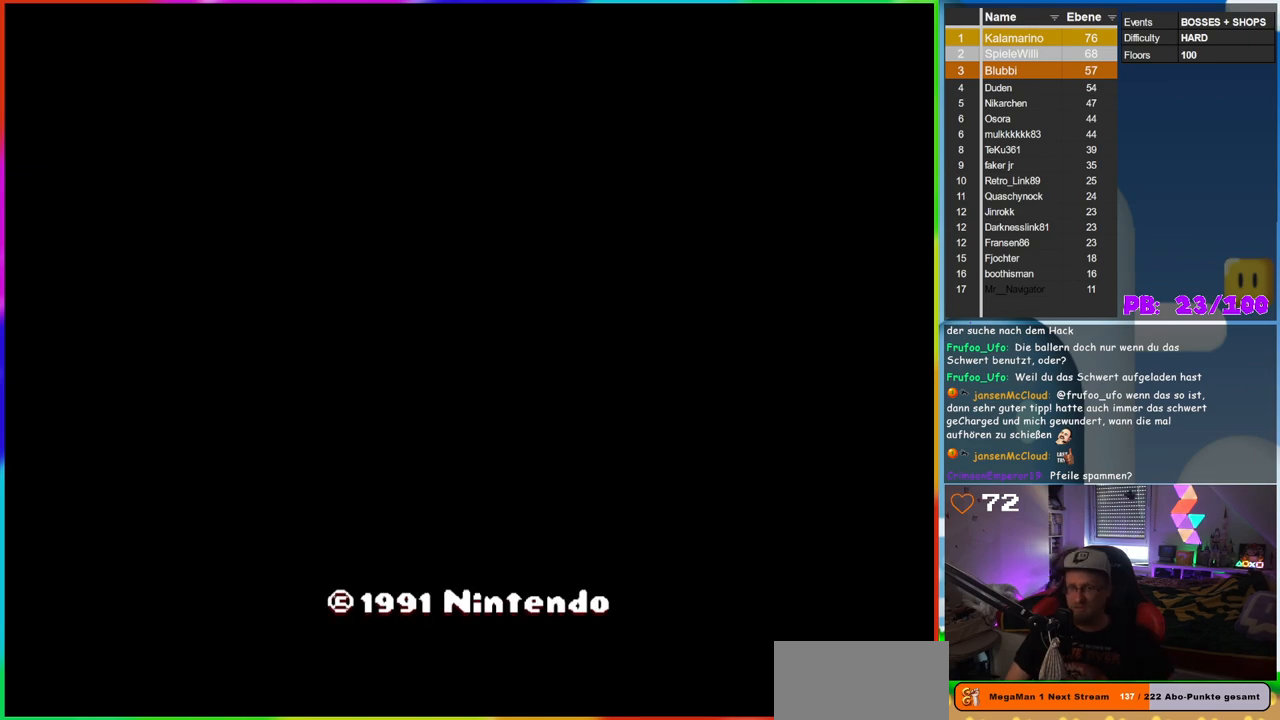
{"buttons": [], "events": [[67, "B", "down"], [183, "B", "up"], [300, "B", "down"], [433, "B", "up"]]}
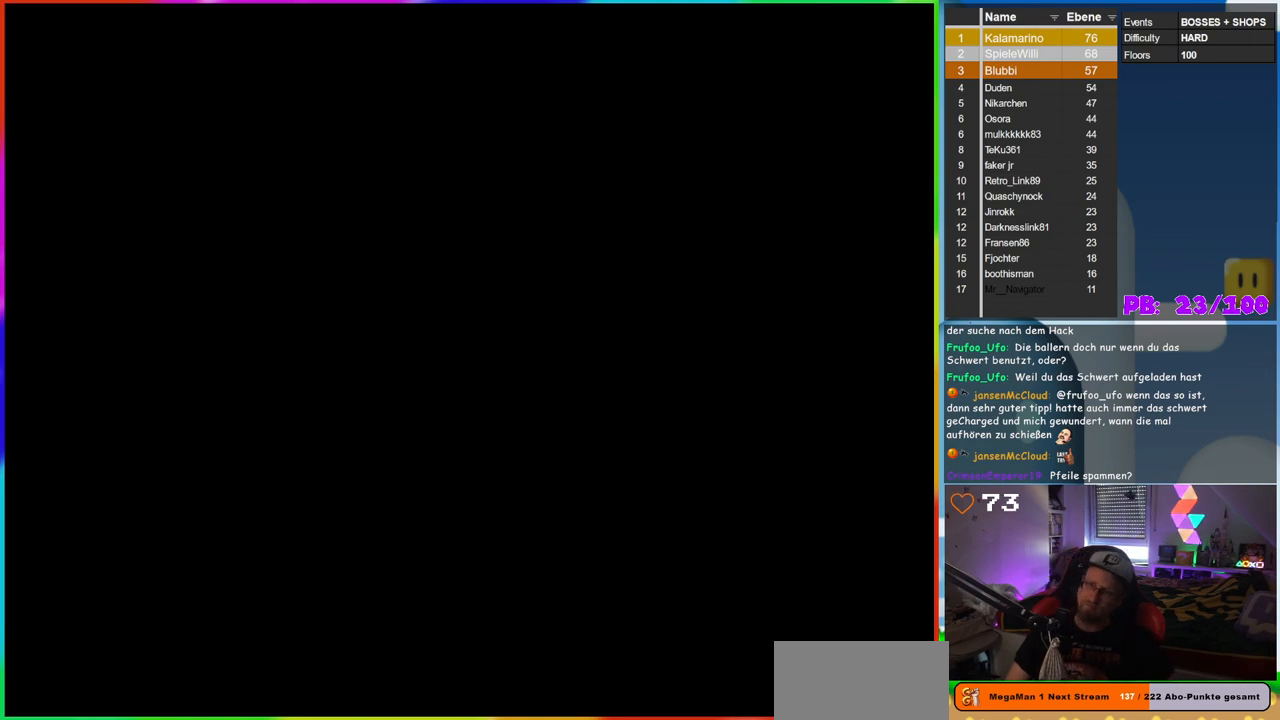
{"buttons": [], "events": []}
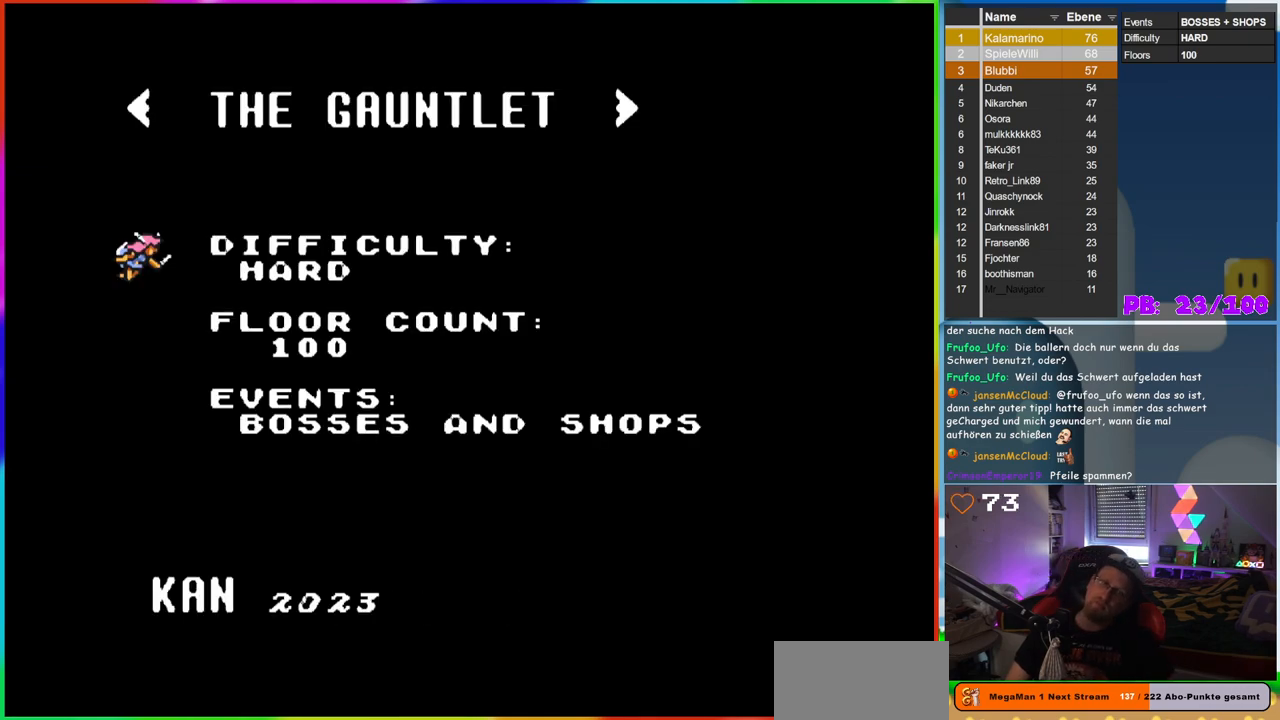
{"buttons": ["START"], "events": [[467, "START", "down"]]}
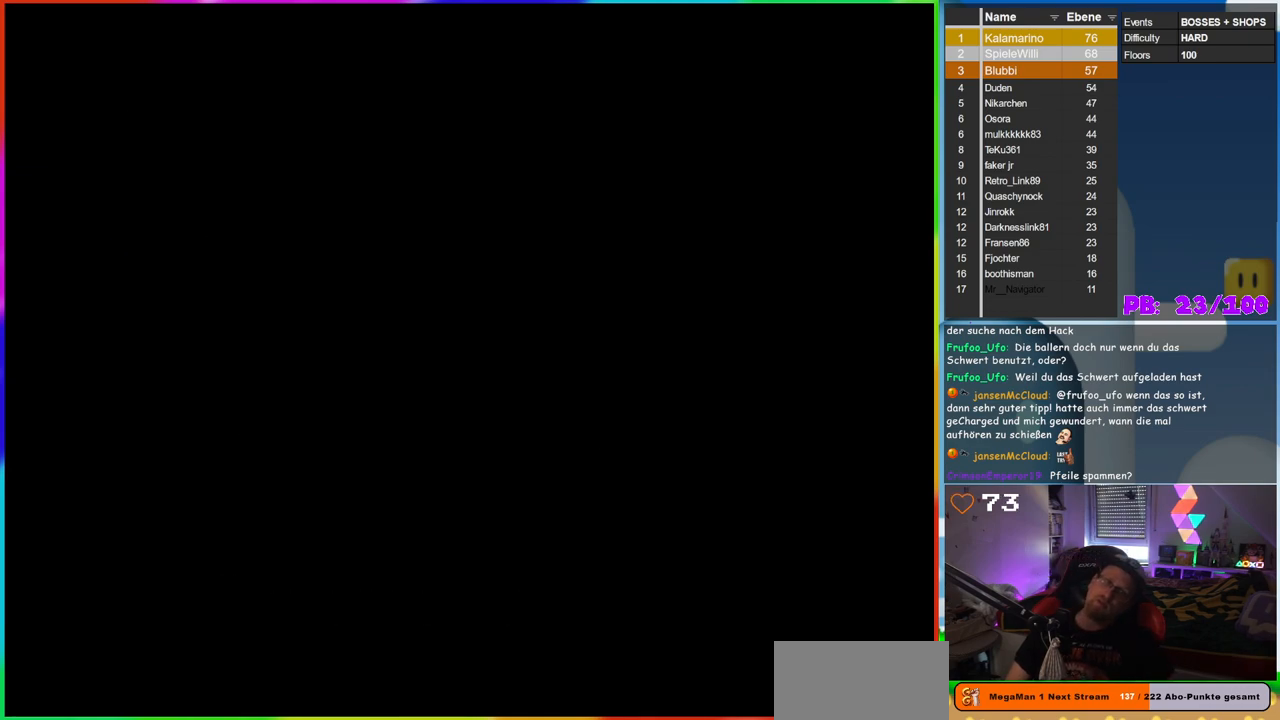
{"buttons": [], "events": [[183, "START", "up"]]}
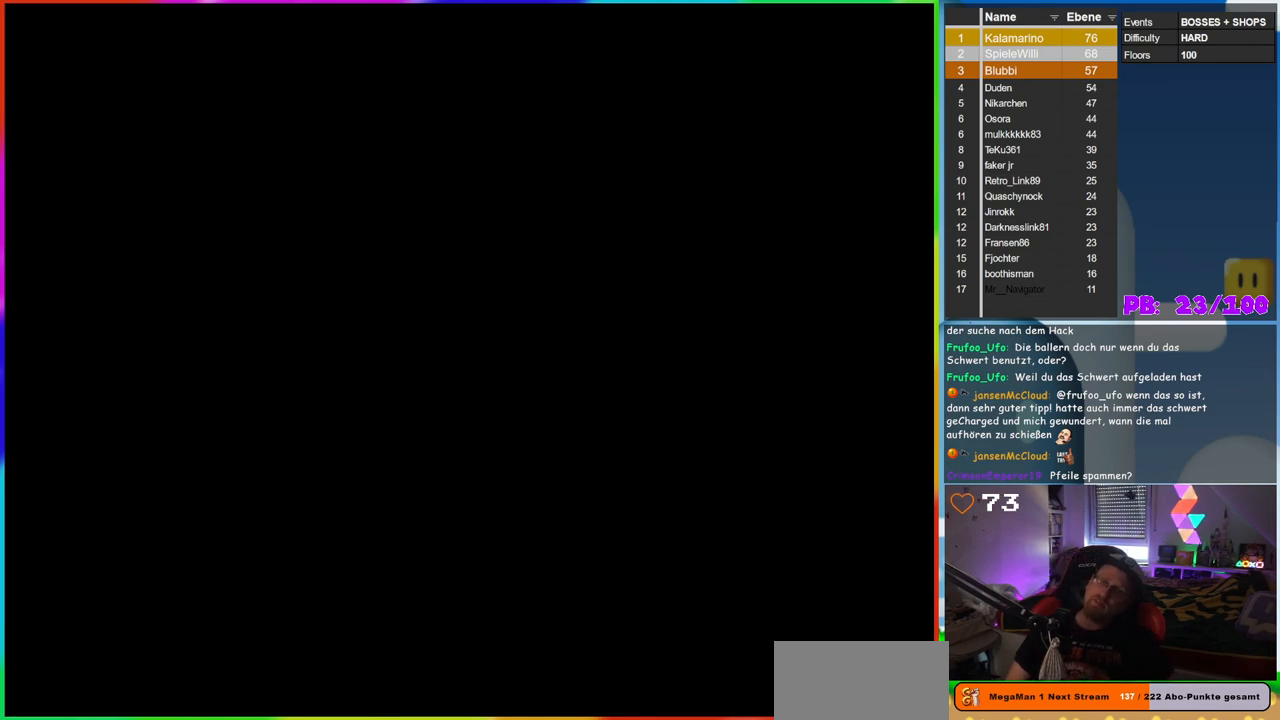
{"buttons": [], "events": [[100, "B", "down"], [217, "B", "up"]]}
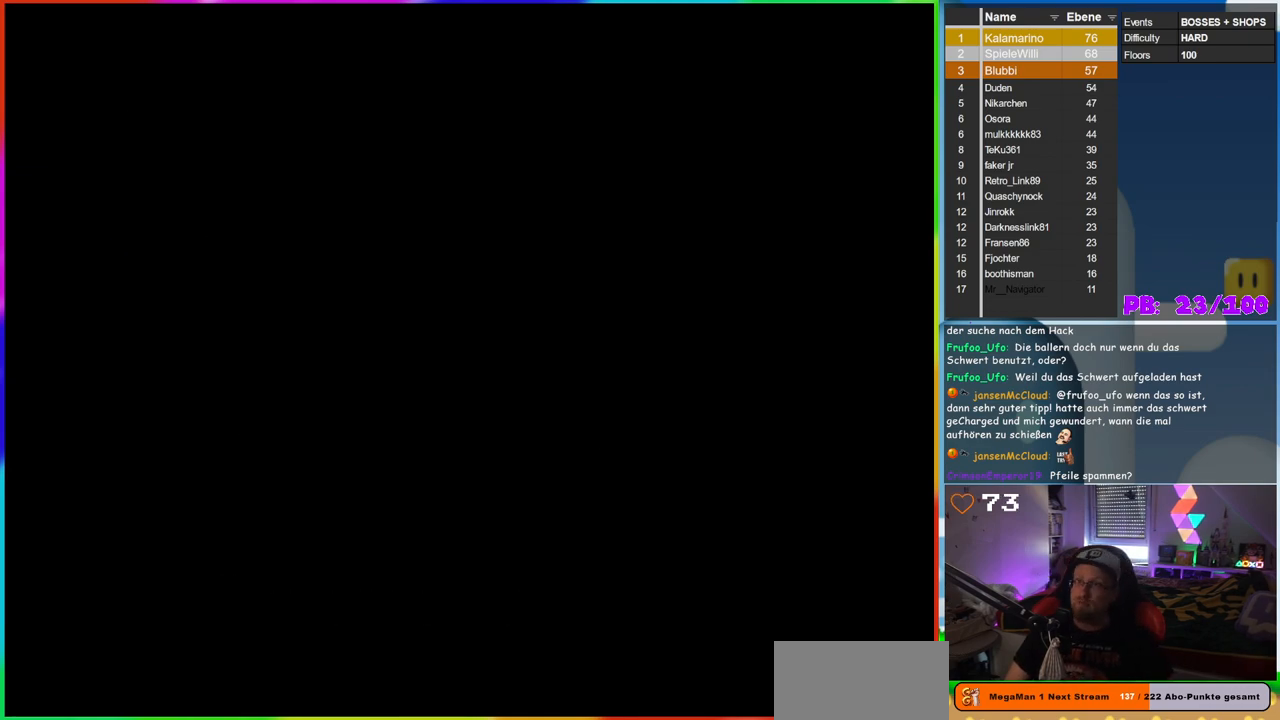
{"buttons": [], "events": [[17, "B", "down"], [133, "B", "up"], [283, "B", "down"], [400, "B", "up"]]}
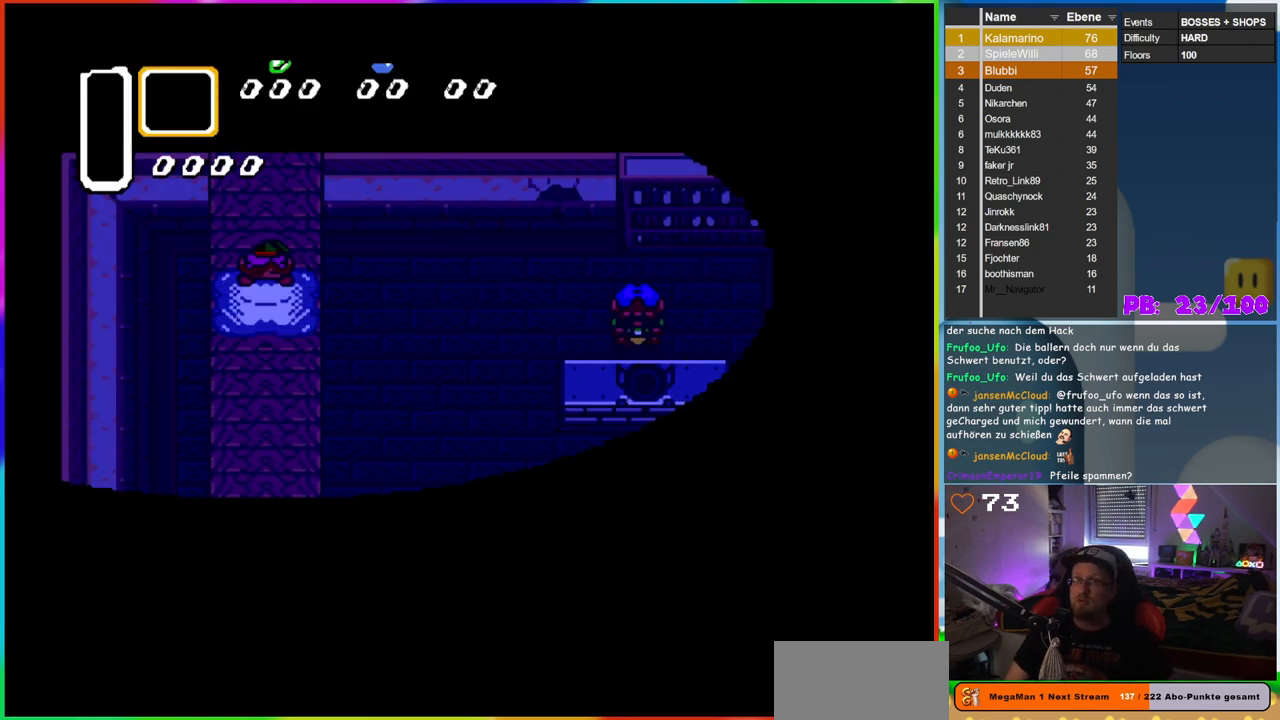
{"buttons": [], "events": [[17, "B", "down"], [100, "B", "up"]]}
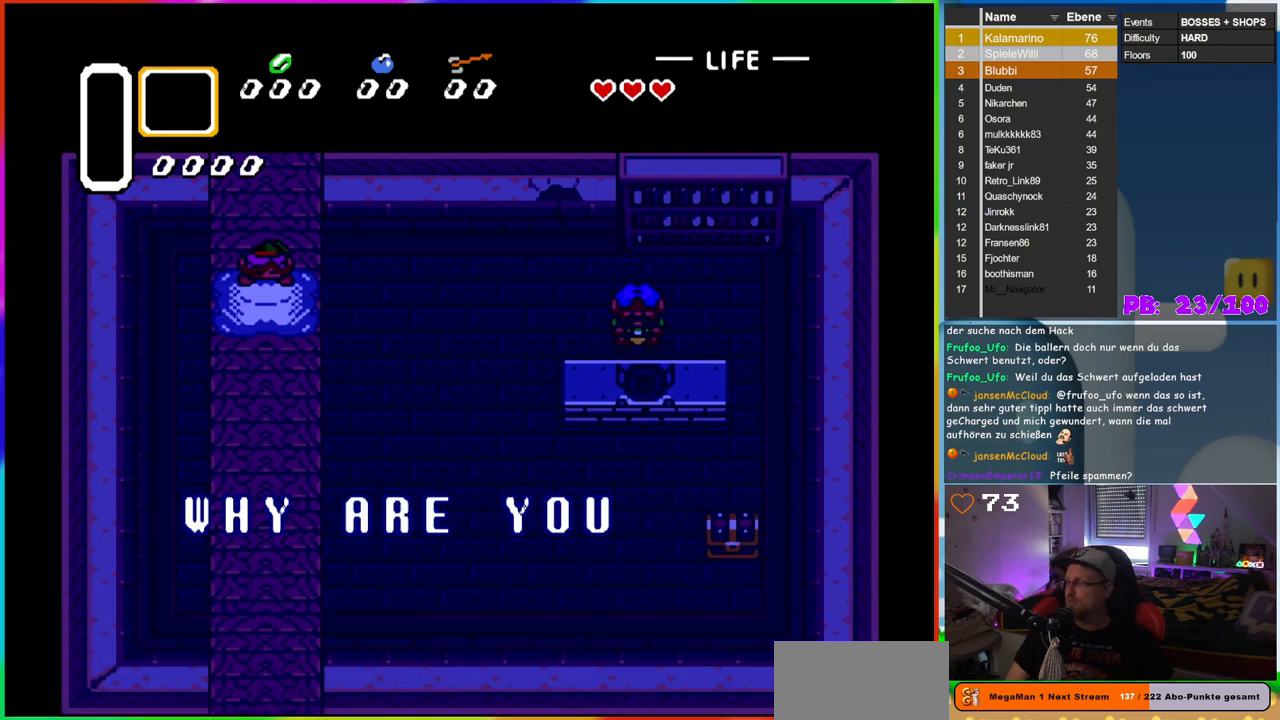
{"buttons": ["B"], "events": [[83, "B", "down"], [183, "B", "up"], [283, "B", "down"], [367, "B", "up"], [467, "B", "down"]]}
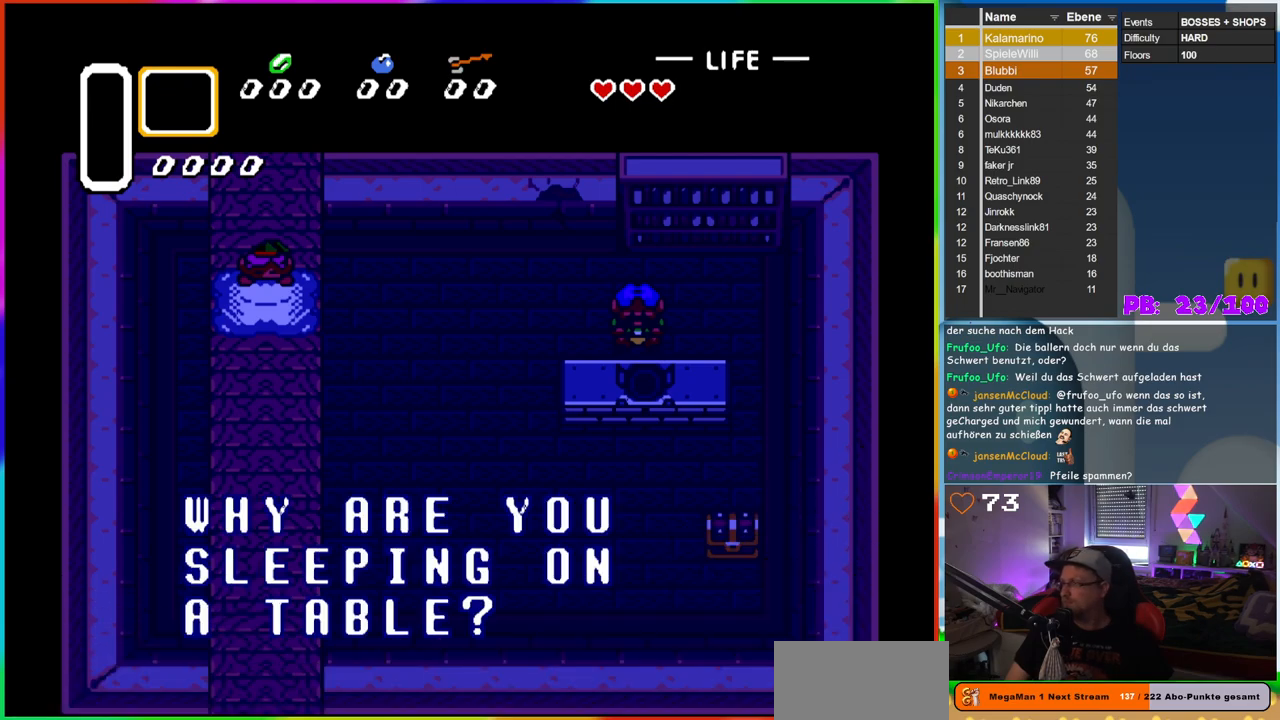
{"buttons": [], "events": [[50, "B", "up"], [150, "B", "down"], [233, "B", "up"], [333, "B", "down"], [433, "B", "up"]]}
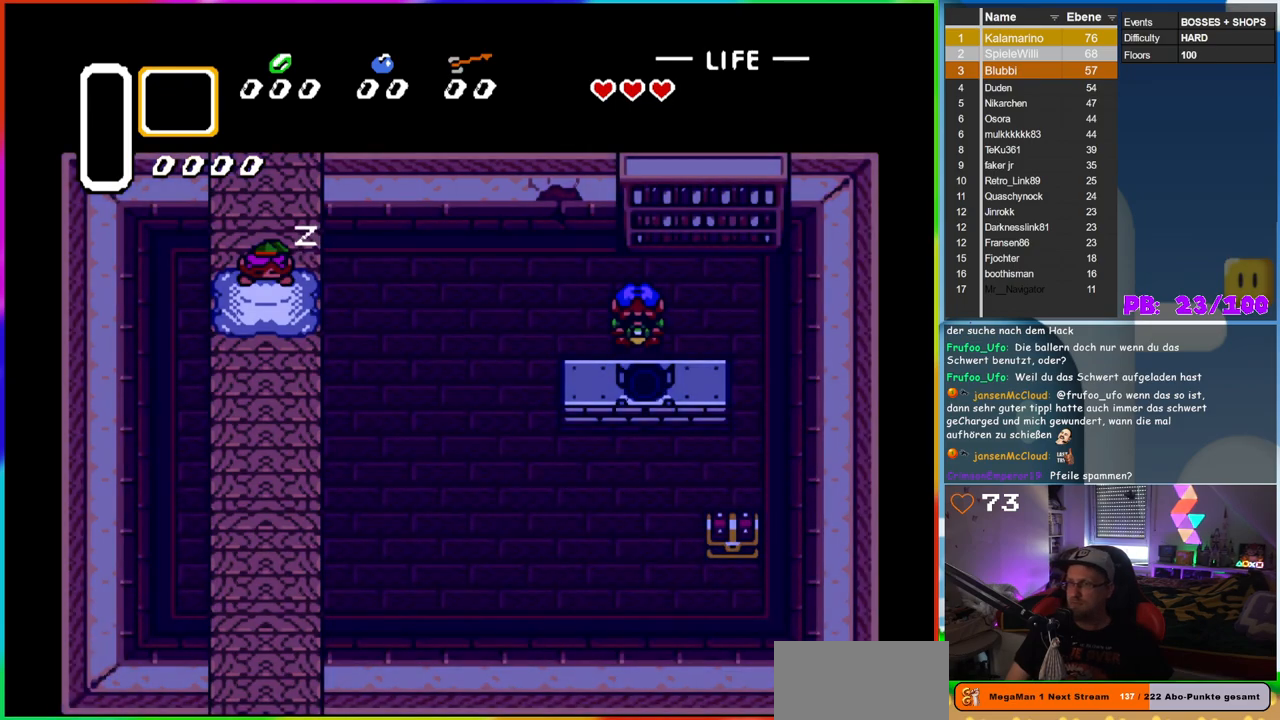
{"buttons": ["DPAD_DOWN"], "events": [[433, "DPAD_DOWN", "down"], [433, "DPAD_RIGHT", "down"], [450, "DPAD_RIGHT", "up"]]}
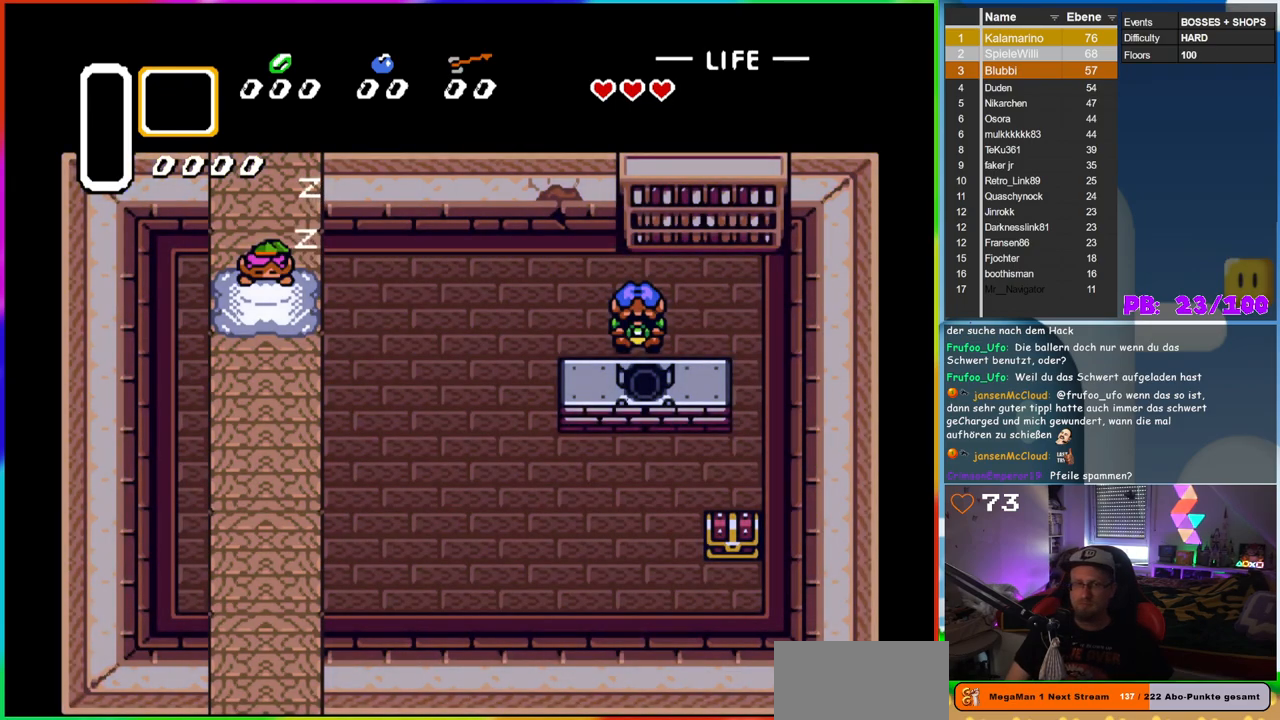
{"buttons": ["DPAD_RIGHT"], "events": [[17, "DPAD_DOWN", "up"], [50, "DPAD_RIGHT", "down"], [117, "DPAD_DOWN", "down"], [167, "DPAD_RIGHT", "up"], [183, "DPAD_RIGHT", "down"], [233, "DPAD_DOWN", "up"], [300, "DPAD_DOWN", "down"], [317, "DPAD_DOWN", "up"], [350, "DPAD_LEFT", "down"], [350, "DPAD_RIGHT", "up"], [417, "DPAD_DOWN", "down"], [417, "DPAD_LEFT", "up"], [433, "DPAD_RIGHT", "down"], [500, "DPAD_DOWN", "up"]]}
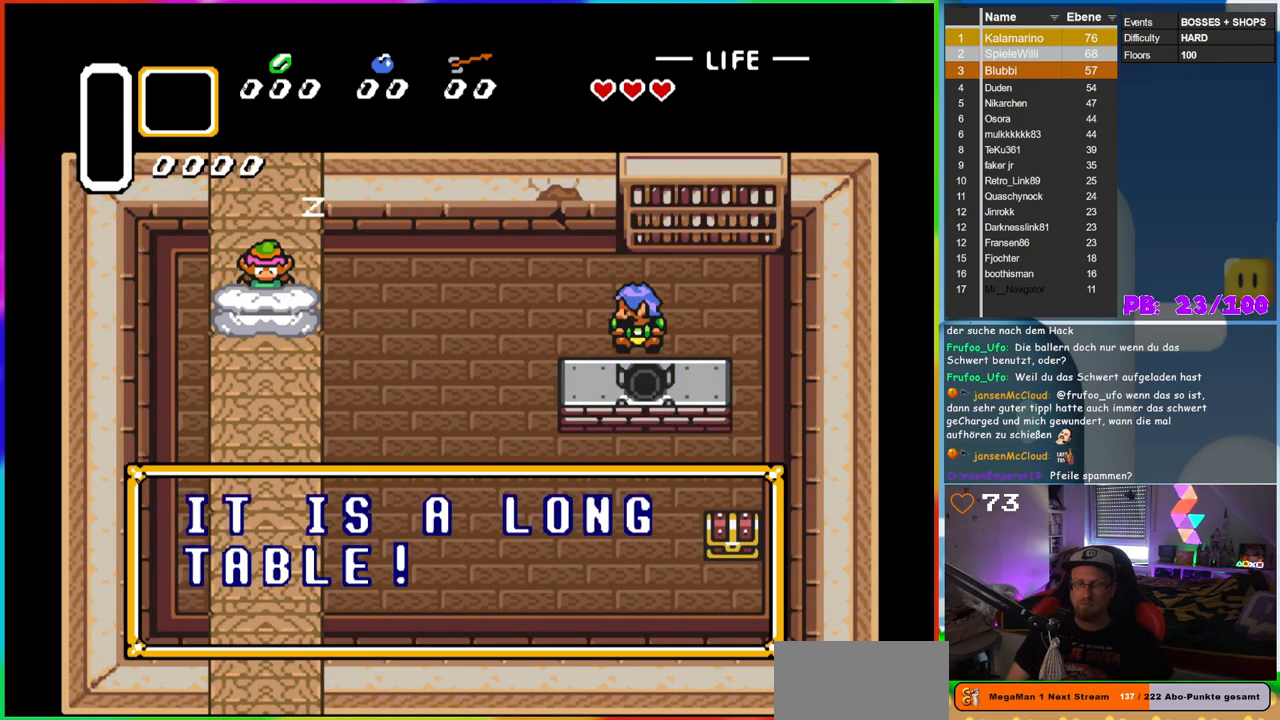
{"buttons": ["DPAD_DOWN", "DPAD_RIGHT"], "events": [[17, "DPAD_RIGHT", "up"], [50, "DPAD_LEFT", "down"], [67, "DPAD_DOWN", "down"], [67, "DPAD_LEFT", "up"], [100, "DPAD_RIGHT", "down"], [150, "DPAD_DOWN", "up"], [183, "DPAD_RIGHT", "up"], [250, "DPAD_DOWN", "down"], [267, "DPAD_DOWN", "up"], [317, "B", "down"], [417, "B", "up"], [467, "DPAD_RIGHT", "down"], [500, "DPAD_DOWN", "down"]]}
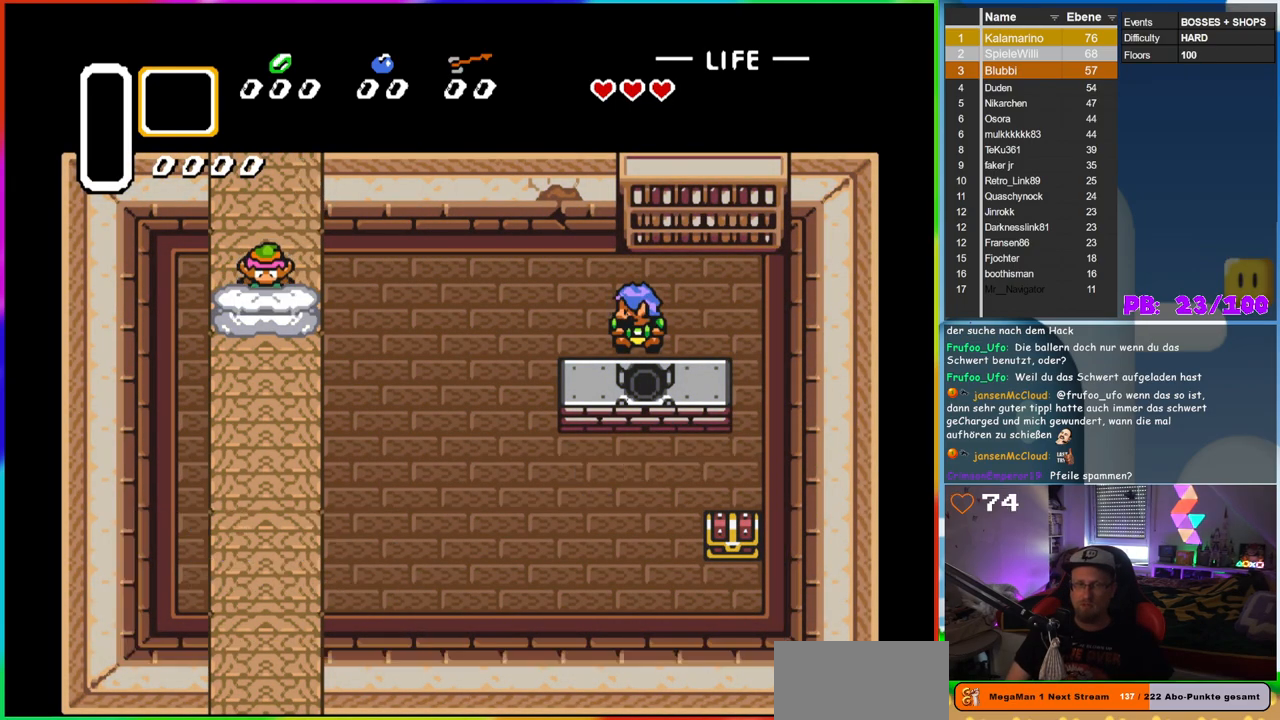
{"buttons": ["DPAD_DOWN", "DPAD_RIGHT"], "events": [[33, "B", "down"], [67, "DPAD_DOWN", "up"], [100, "DPAD_RIGHT", "up"], [150, "B", "up"], [217, "DPAD_RIGHT", "down"], [317, "DPAD_RIGHT", "up"], [367, "DPAD_RIGHT", "down"], [400, "DPAD_DOWN", "down"]]}
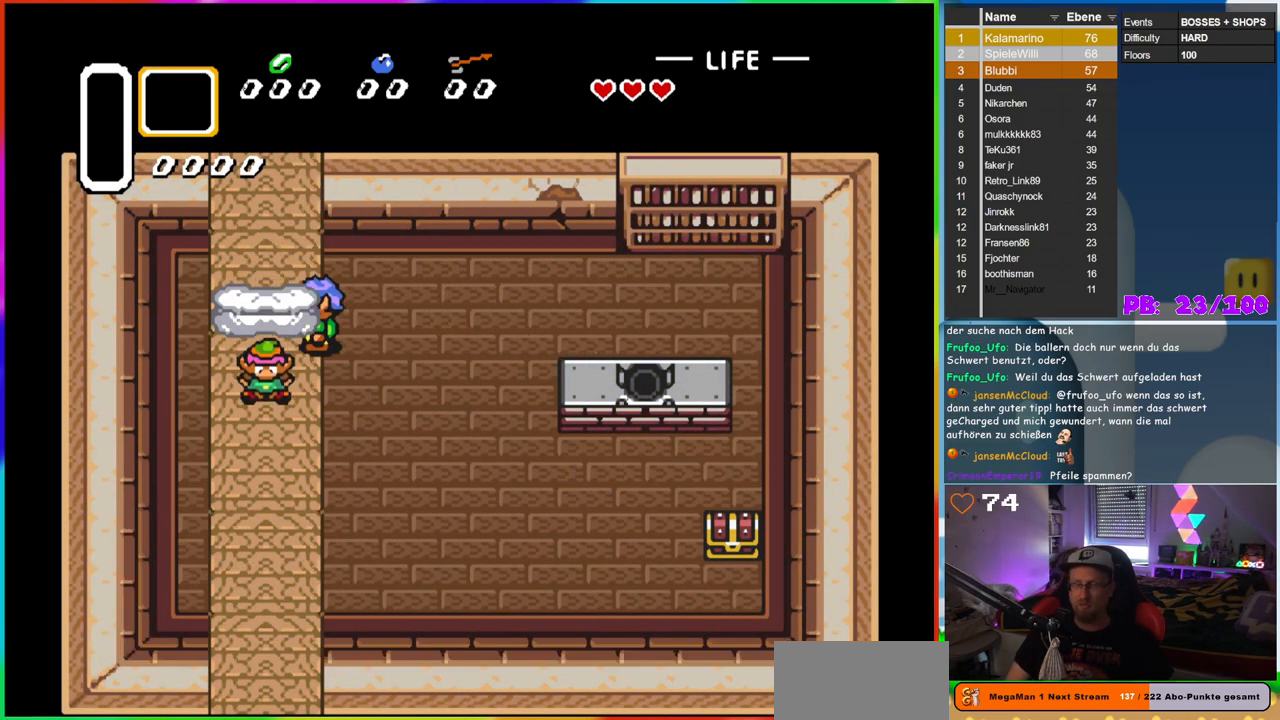
{"buttons": ["DPAD_RIGHT"], "events": [[67, "DPAD_DOWN", "up"], [150, "DPAD_RIGHT", "up"], [333, "DPAD_RIGHT", "down"]]}
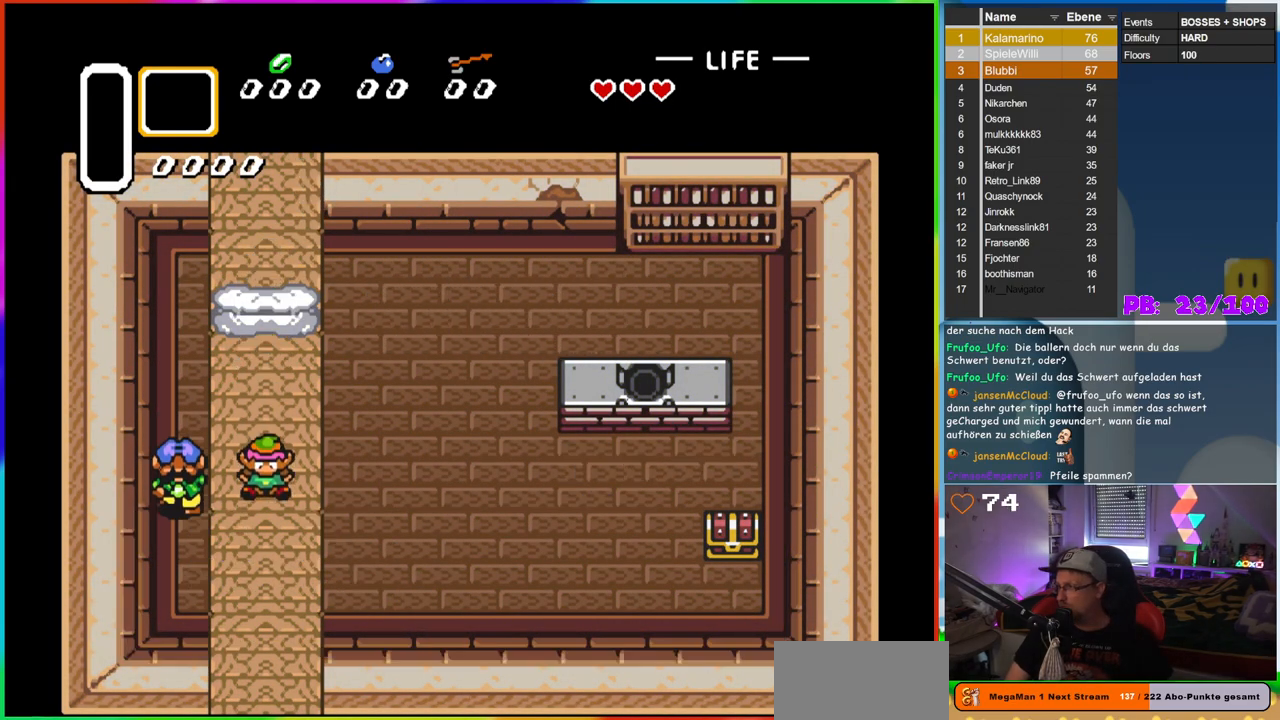
{"buttons": ["DPAD_RIGHT"], "events": []}
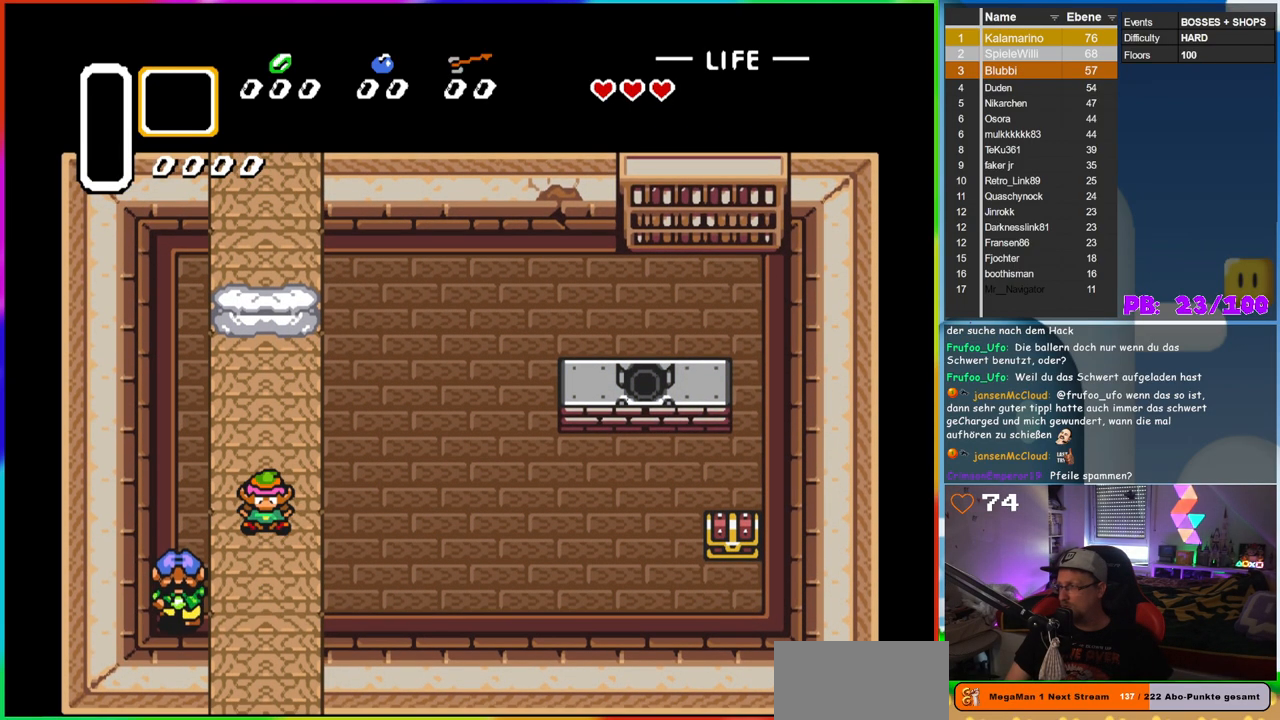
{"buttons": ["DPAD_RIGHT"], "events": [[317, "DPAD_RIGHT", "up"], [450, "DPAD_RIGHT", "down"]]}